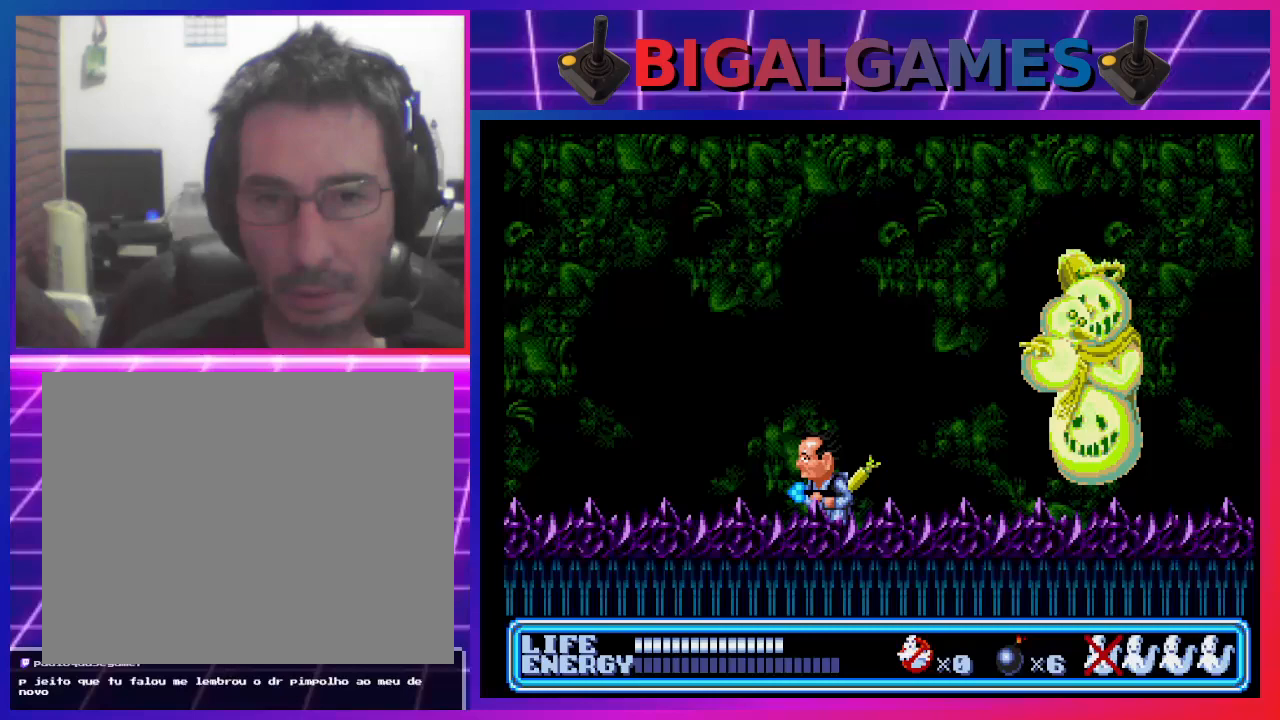
Gameplay with a controller (PlayStation layout); each line is a JSON object with the inputs held at the frame after it. "events" lists button and stick changes between this image and that frame as [ms after this image, input, new state], when the widget could be followed in between. Not read: right_stick.
{"buttons": ["DPAD_RIGHT"], "left_stick": "center", "events": [[333, "DPAD_LEFT", "up"], [467, "DPAD_RIGHT", "down"]]}
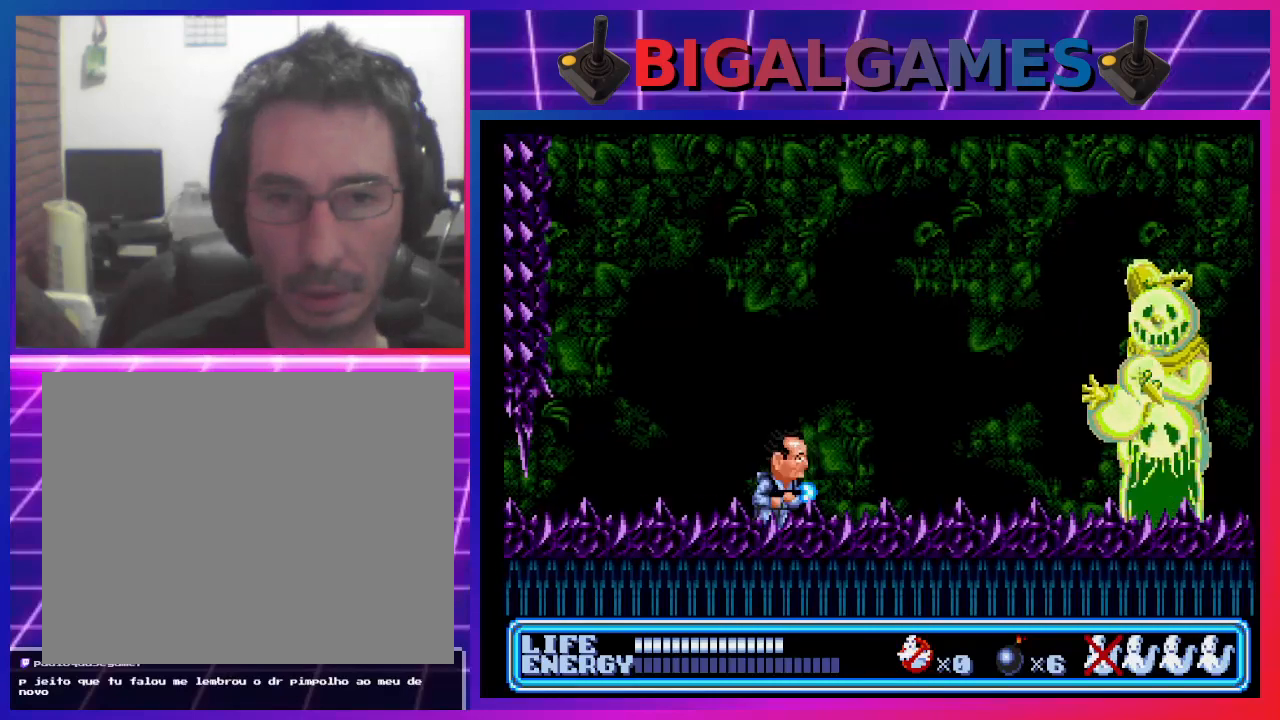
{"buttons": [], "left_stick": "center", "events": [[400, "DPAD_RIGHT", "up"], [433, "CROSS", "down"], [500, "CROSS", "up"]]}
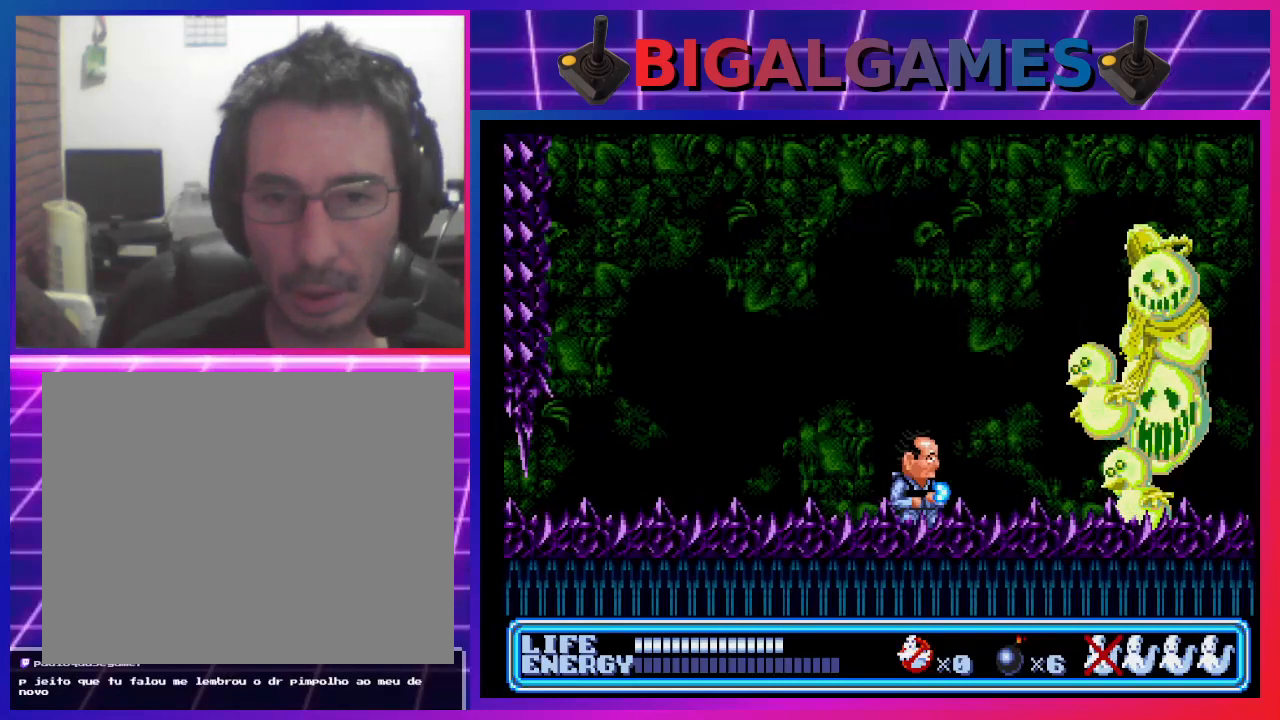
{"buttons": ["DPAD_LEFT"], "left_stick": "center", "events": [[100, "CROSS", "down"], [167, "CROSS", "up"], [233, "CROSS", "down"], [300, "CROSS", "up"], [367, "CROSS", "down"], [367, "DPAD_LEFT", "down"], [467, "CROSS", "up"]]}
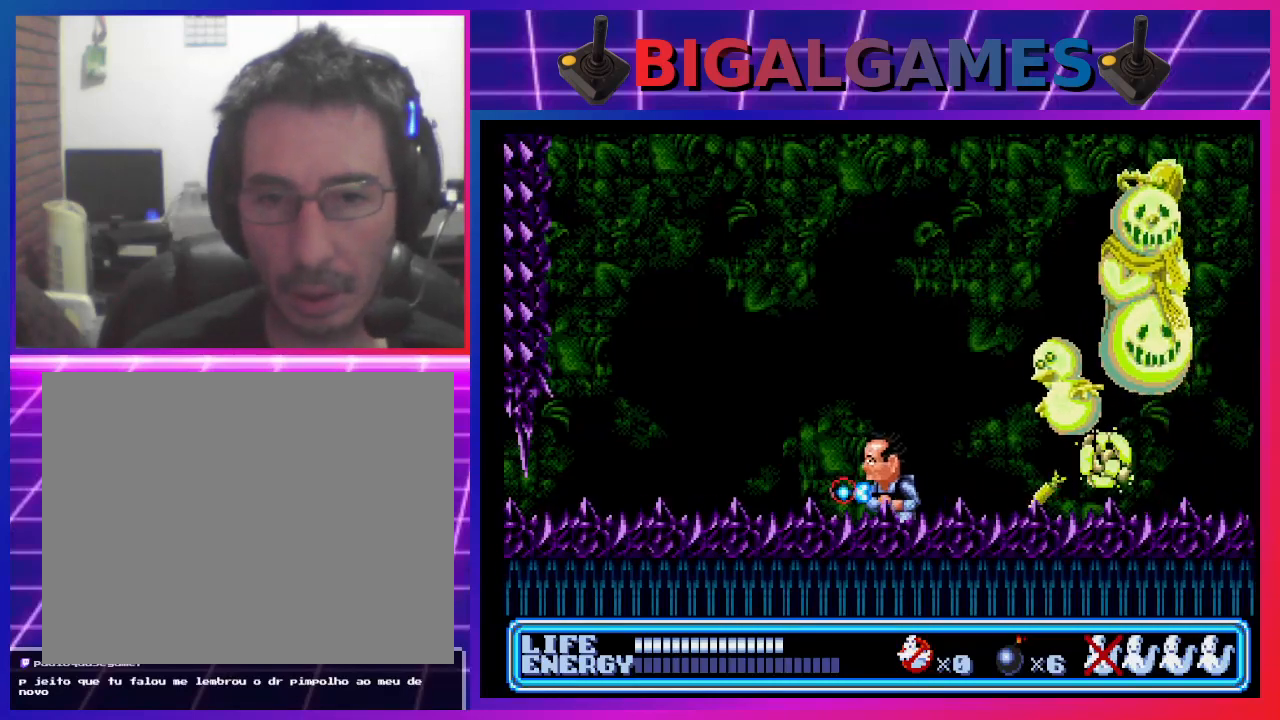
{"buttons": [], "left_stick": "center", "events": [[467, "DPAD_LEFT", "up"]]}
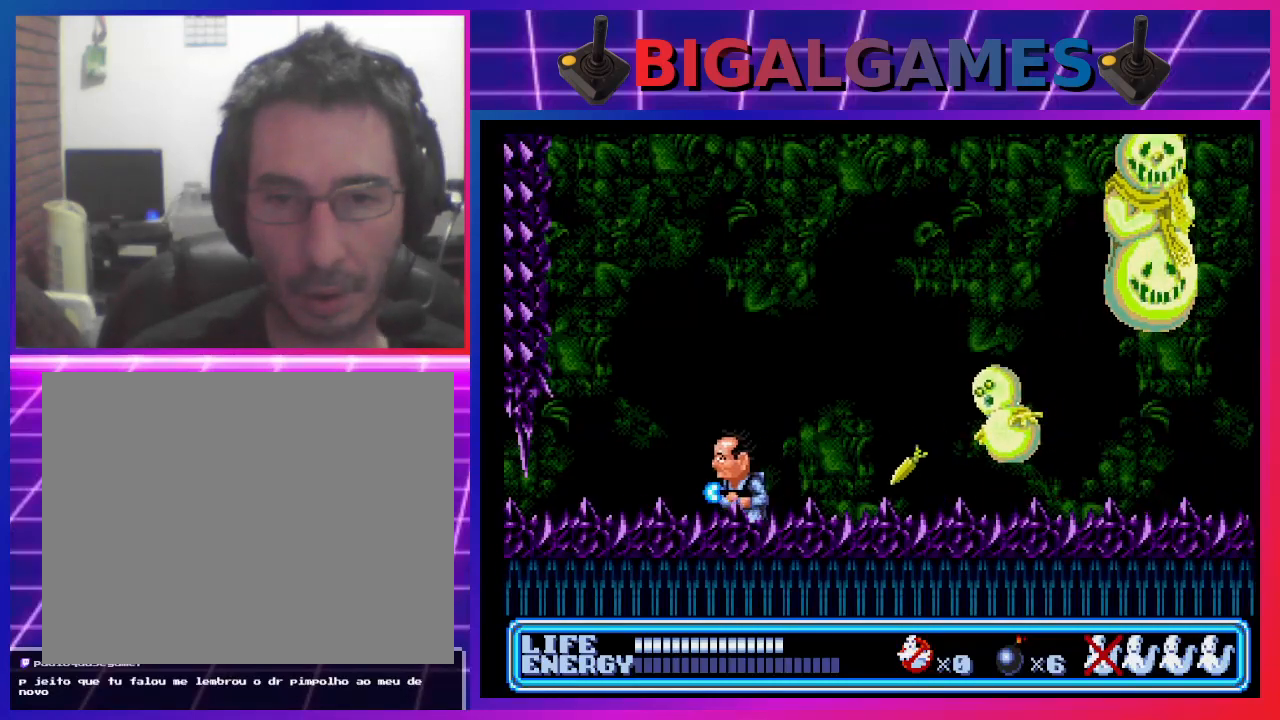
{"buttons": ["DPAD_RIGHT"], "left_stick": "center", "events": [[67, "DPAD_RIGHT", "down"], [100, "CROSS", "down"], [167, "CROSS", "up"], [267, "CROSS", "down"], [267, "DPAD_RIGHT", "up"], [333, "CROSS", "up"], [367, "DPAD_RIGHT", "down"], [400, "CROSS", "down"], [467, "CROSS", "up"]]}
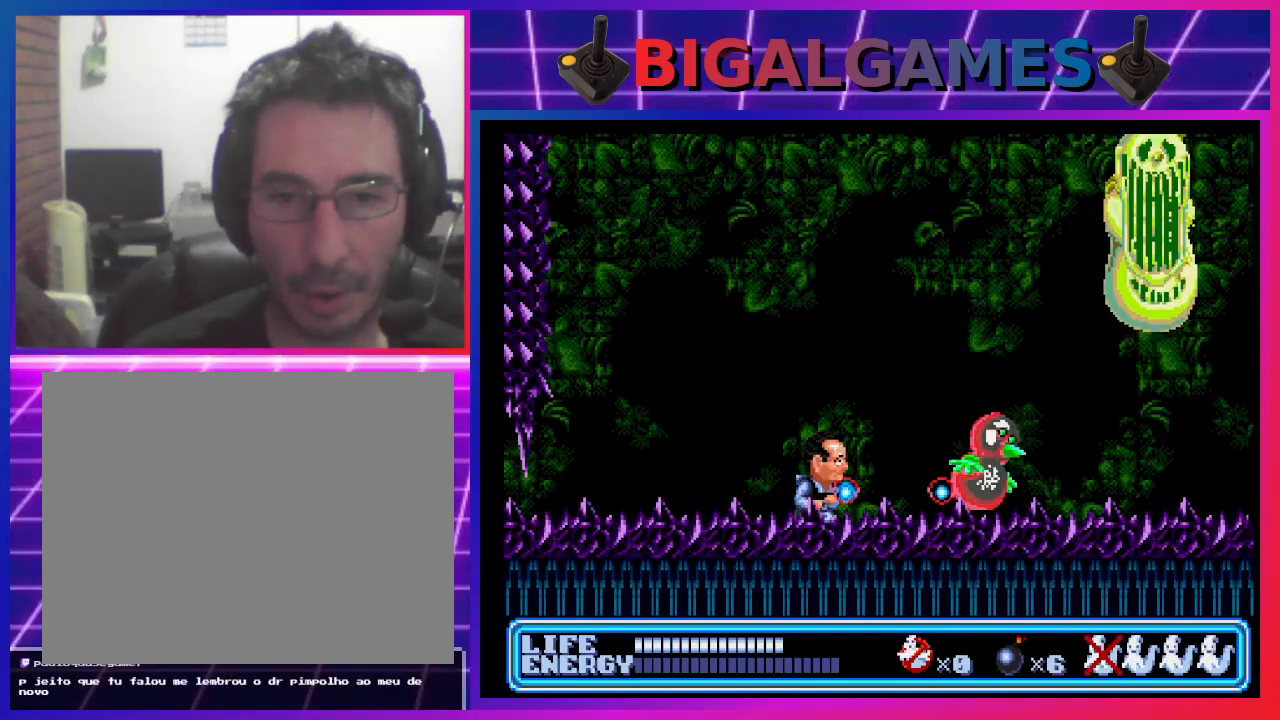
{"buttons": [], "left_stick": "center", "events": [[67, "CROSS", "down"], [100, "CROSS", "up"], [167, "CROSS", "down"], [167, "DPAD_RIGHT", "up"], [267, "CROSS", "up"], [333, "CROSS", "down"], [400, "CROSS", "up"]]}
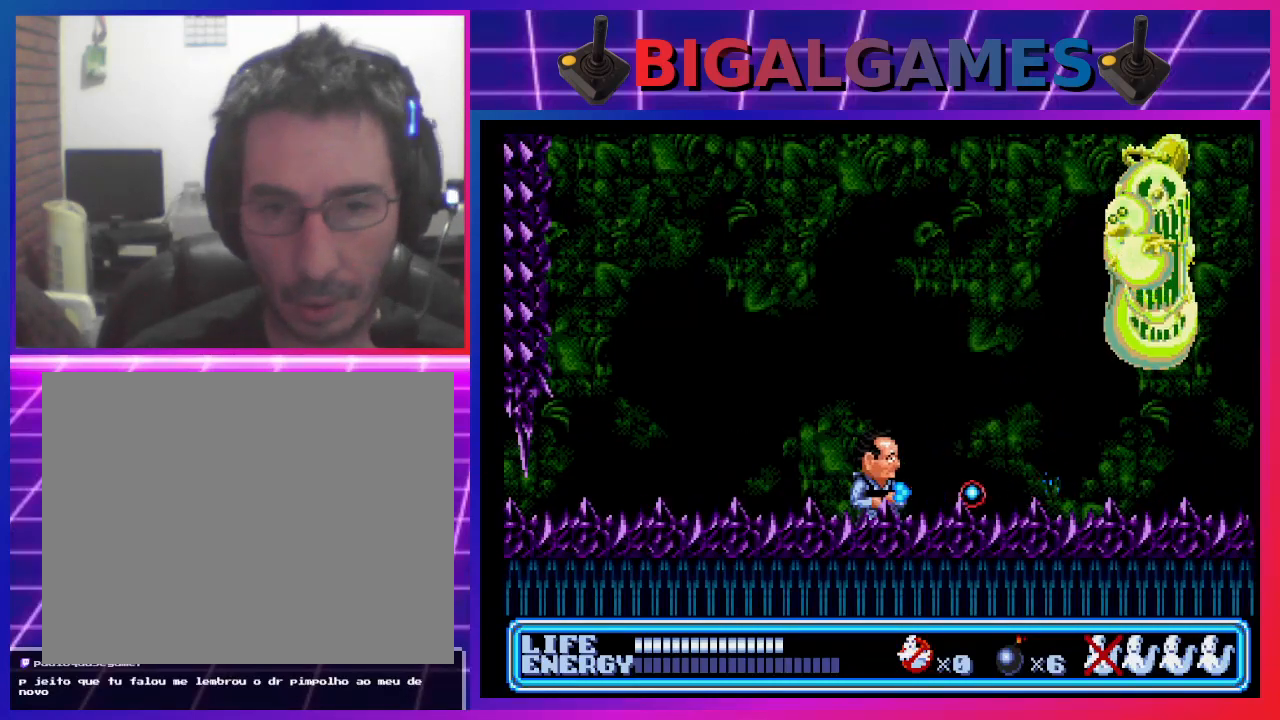
{"buttons": ["DPAD_RIGHT"], "left_stick": "center", "events": [[33, "DPAD_RIGHT", "down"]]}
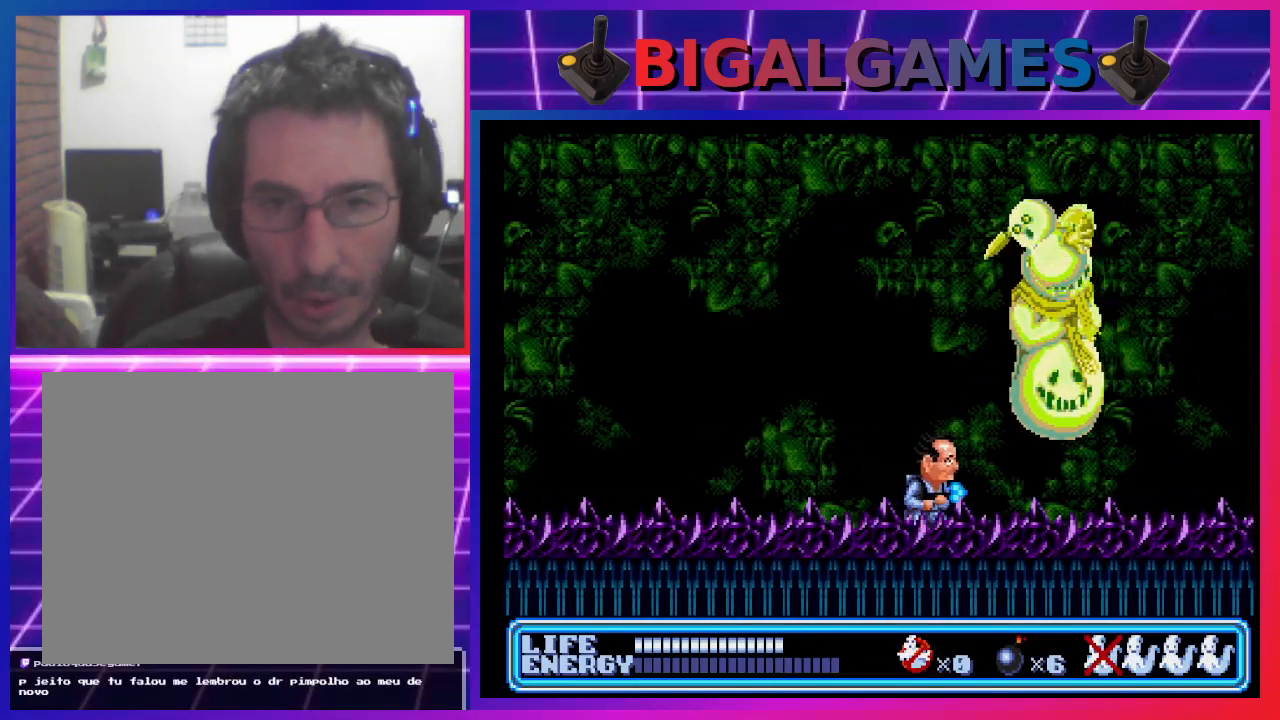
{"buttons": [], "left_stick": "center", "events": [[67, "DPAD_RIGHT", "up"]]}
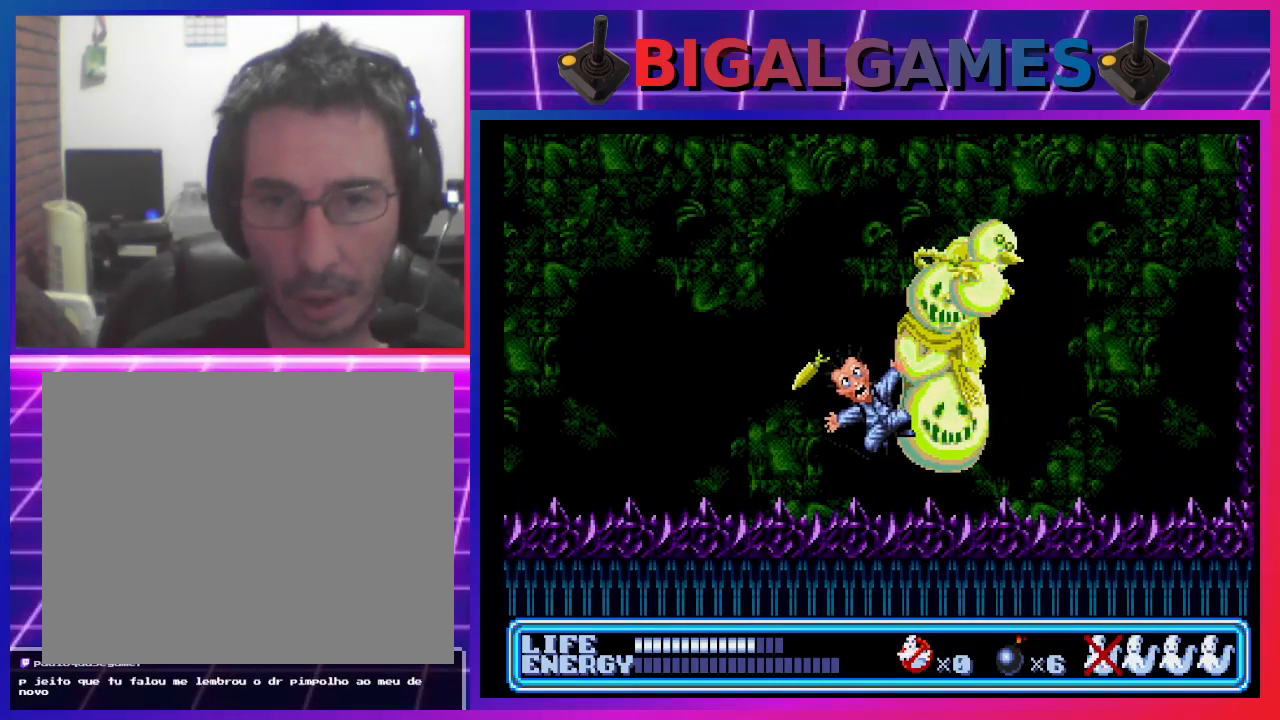
{"buttons": [], "left_stick": "center", "events": [[67, "DPAD_LEFT", "down"], [300, "DPAD_LEFT", "up"]]}
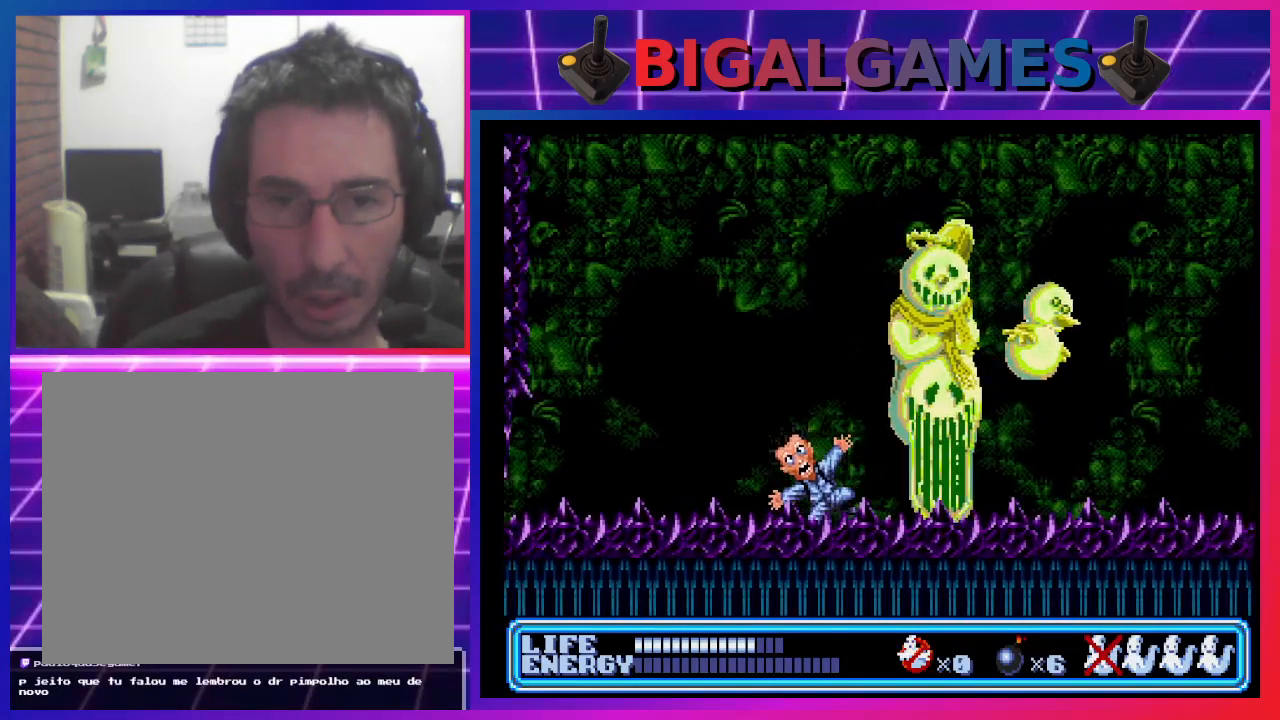
{"buttons": ["CROSS", "DPAD_UP"], "left_stick": "center", "events": [[67, "DPAD_UP", "down"], [100, "DPAD_RIGHT", "down"], [200, "CROSS", "down"], [267, "CROSS", "up"], [367, "CROSS", "down"], [400, "CROSS", "up"], [500, "CROSS", "down"], [500, "DPAD_RIGHT", "up"]]}
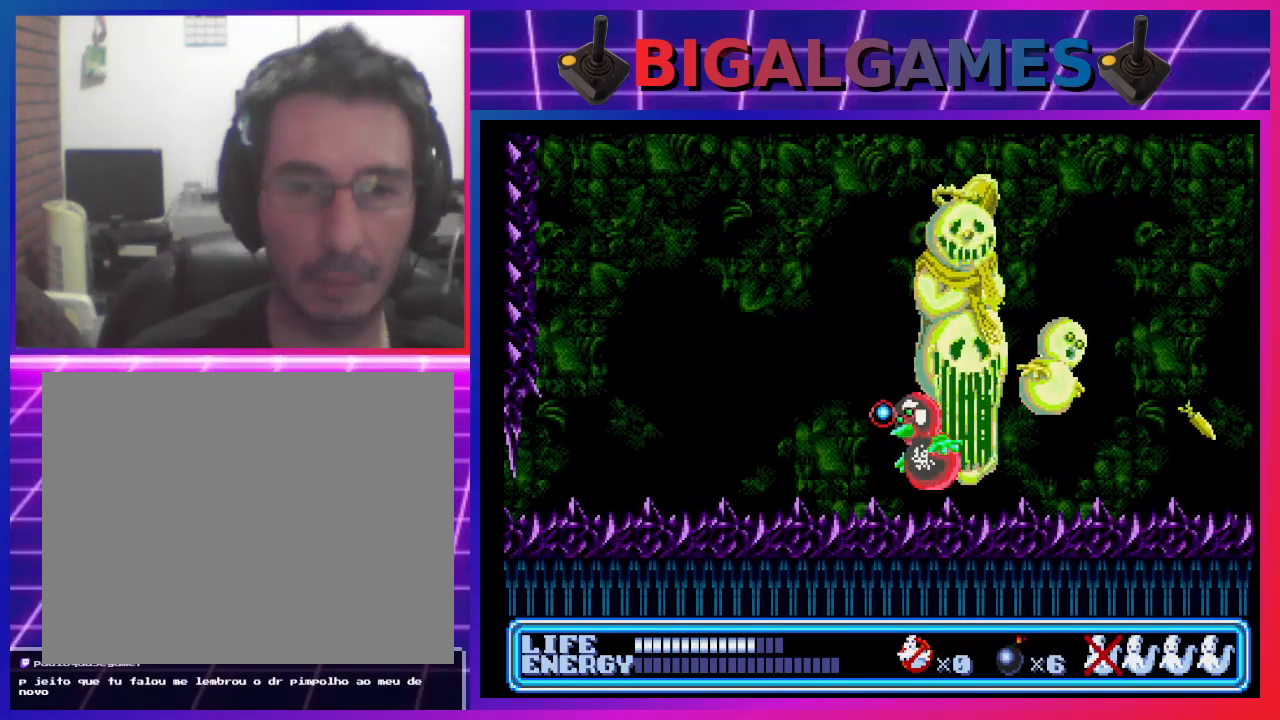
{"buttons": ["DPAD_UP", "DPAD_RIGHT"], "left_stick": "center", "events": [[33, "DPAD_RIGHT", "down"], [67, "CROSS", "up"], [133, "CROSS", "down"], [200, "CROSS", "up"], [300, "CROSS", "down"], [367, "CROSS", "up"], [433, "CROSS", "down"], [500, "CROSS", "up"]]}
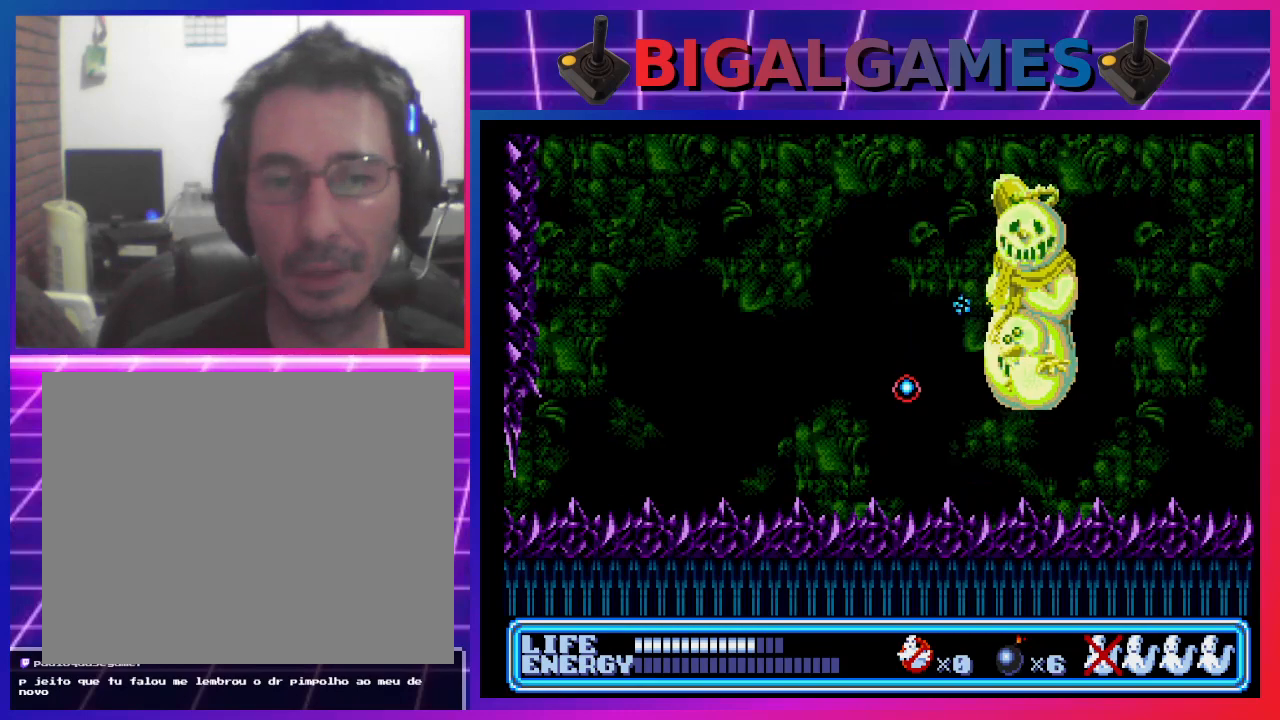
{"buttons": ["DPAD_RIGHT"], "left_stick": "center", "events": [[100, "CROSS", "down"], [133, "CROSS", "up"], [233, "CROSS", "down"], [300, "CROSS", "up"], [367, "CROSS", "down"], [433, "CROSS", "up"], [500, "DPAD_UP", "up"]]}
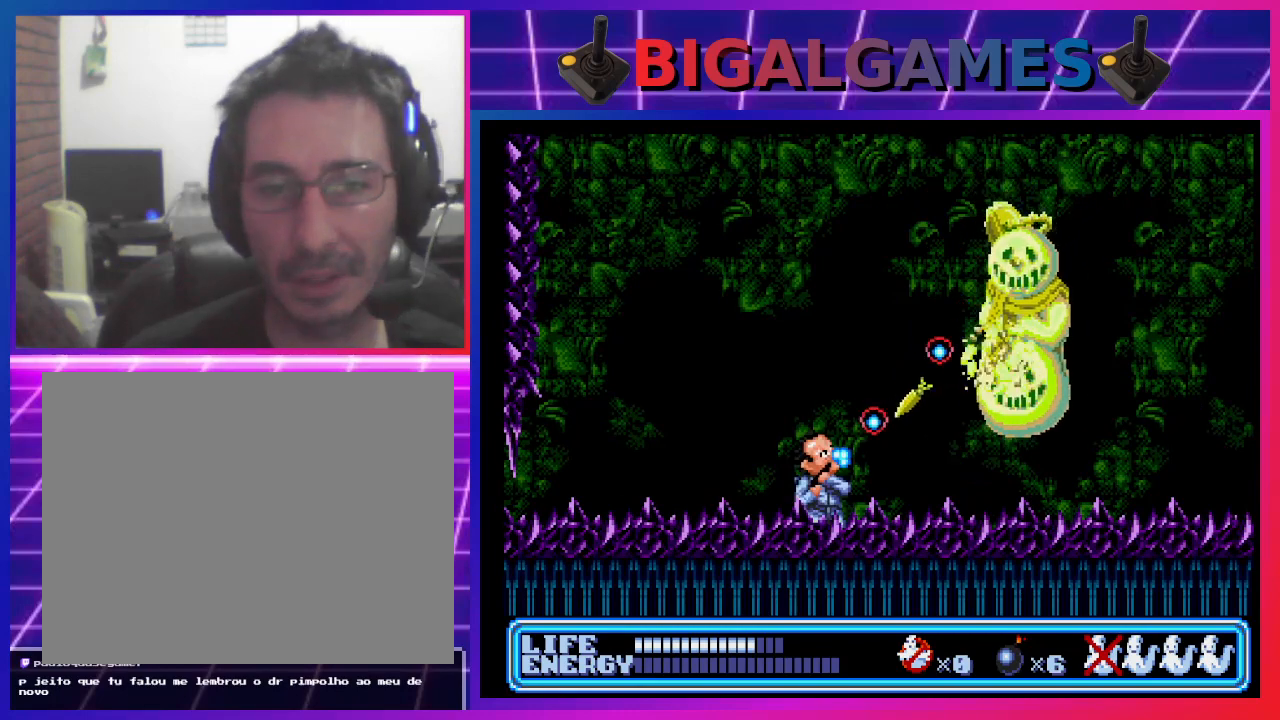
{"buttons": [], "left_stick": "center", "events": [[33, "CROSS", "down"], [67, "CROSS", "up"], [467, "DPAD_RIGHT", "up"]]}
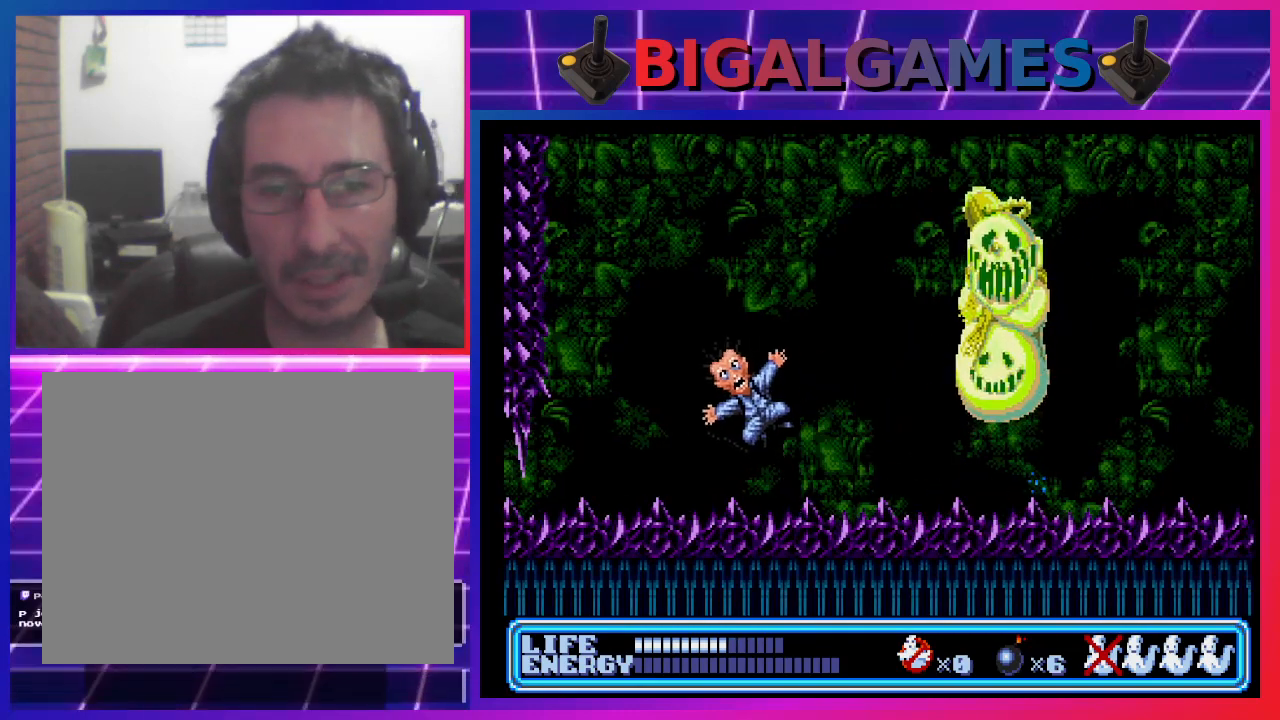
{"buttons": [], "left_stick": "center", "events": []}
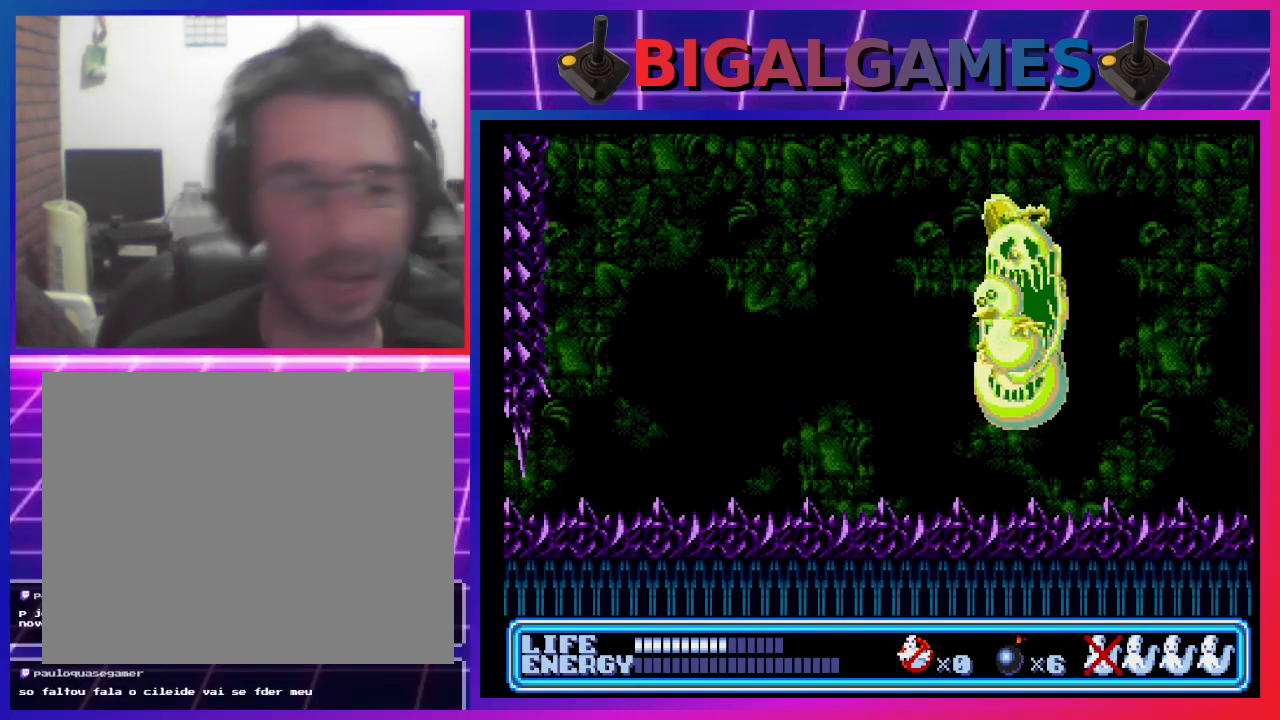
{"buttons": [], "left_stick": "center", "events": []}
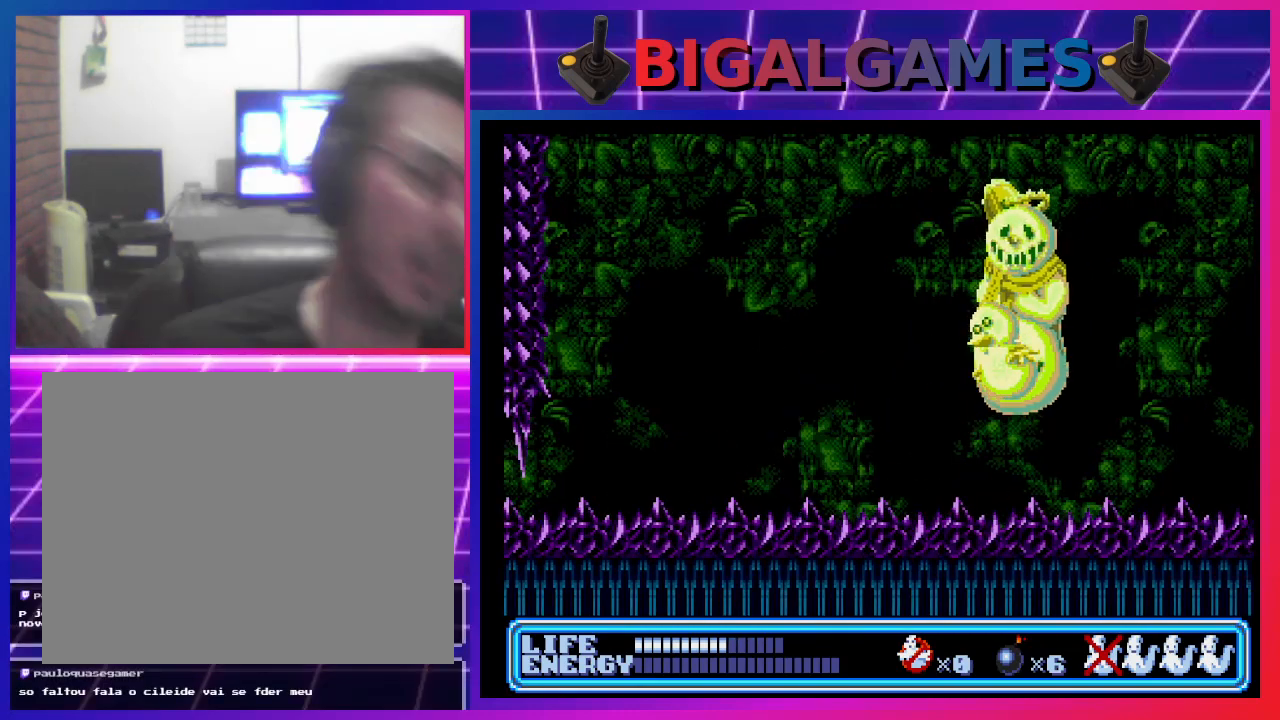
{"buttons": [], "left_stick": "center", "events": []}
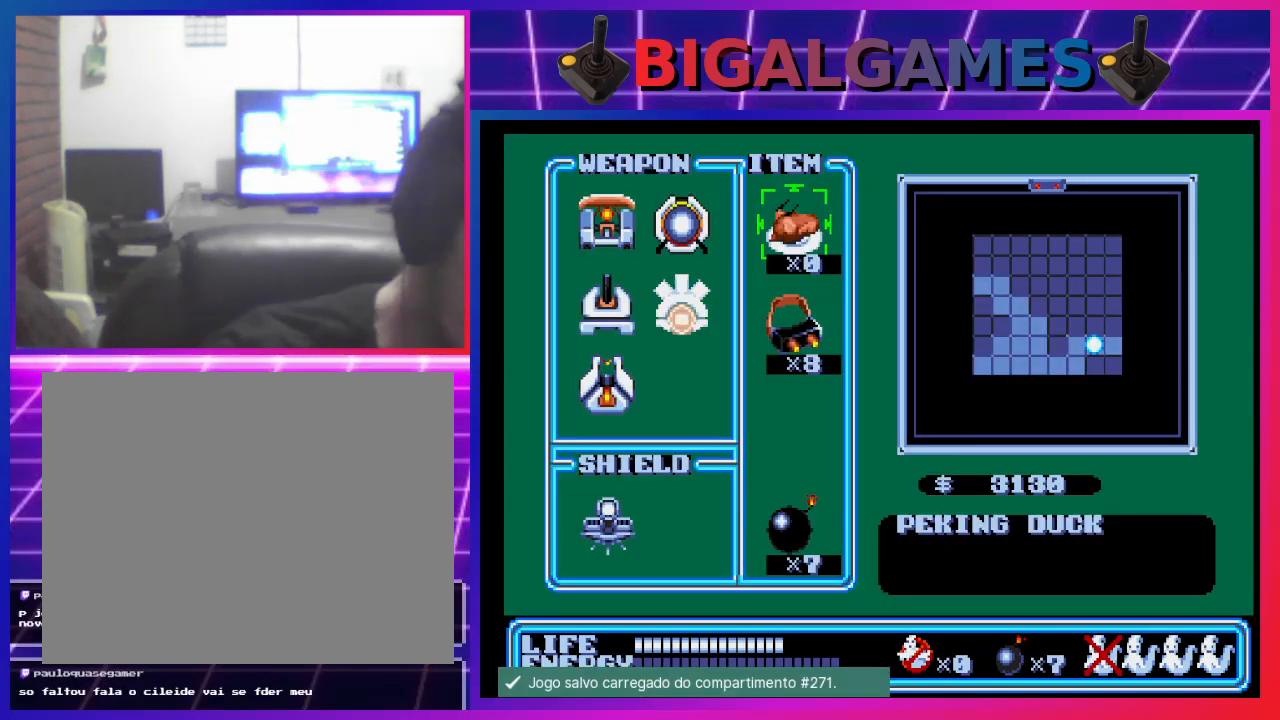
{"buttons": [], "left_stick": "center", "events": []}
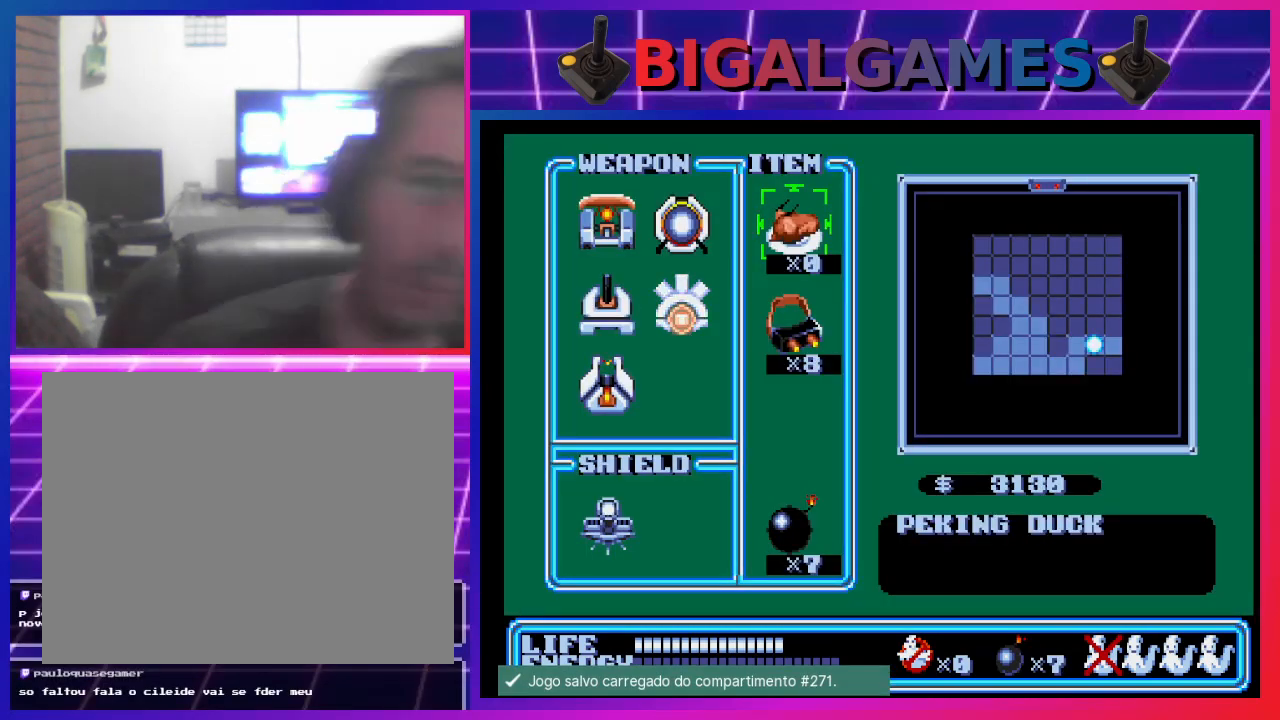
{"buttons": [], "left_stick": "center", "events": []}
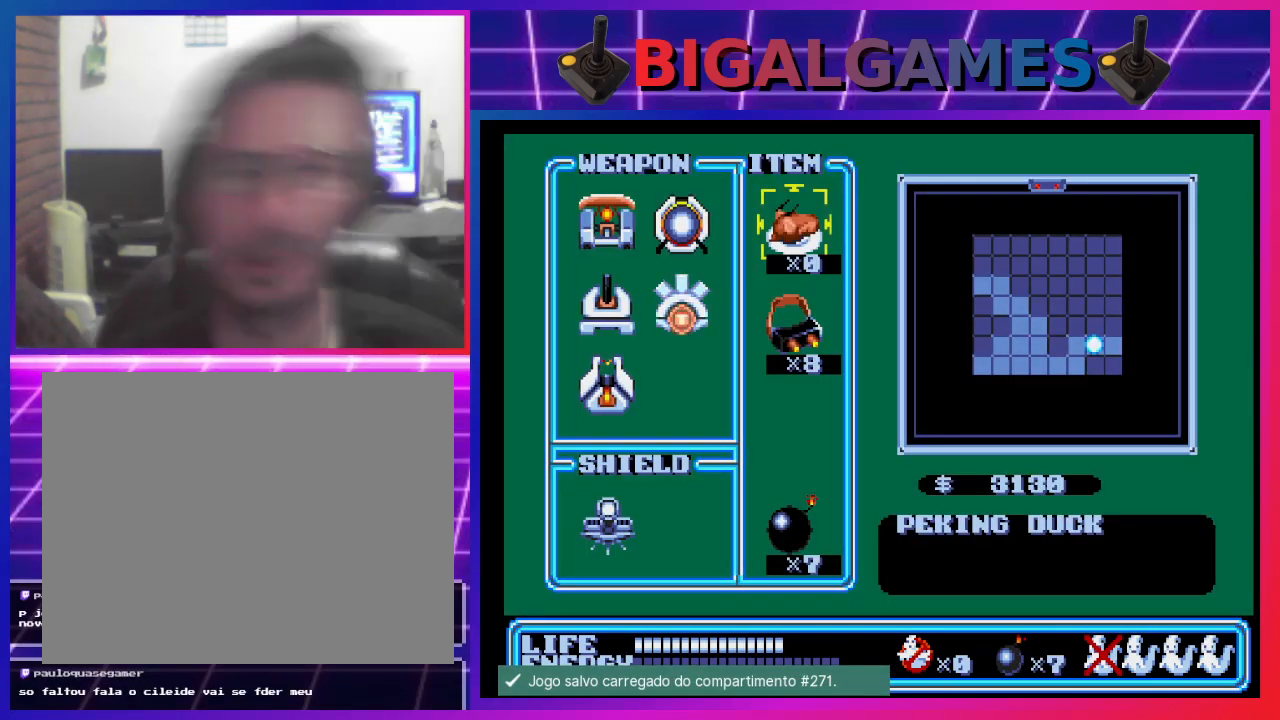
{"buttons": ["START"], "left_stick": "center", "events": [[267, "START", "down"]]}
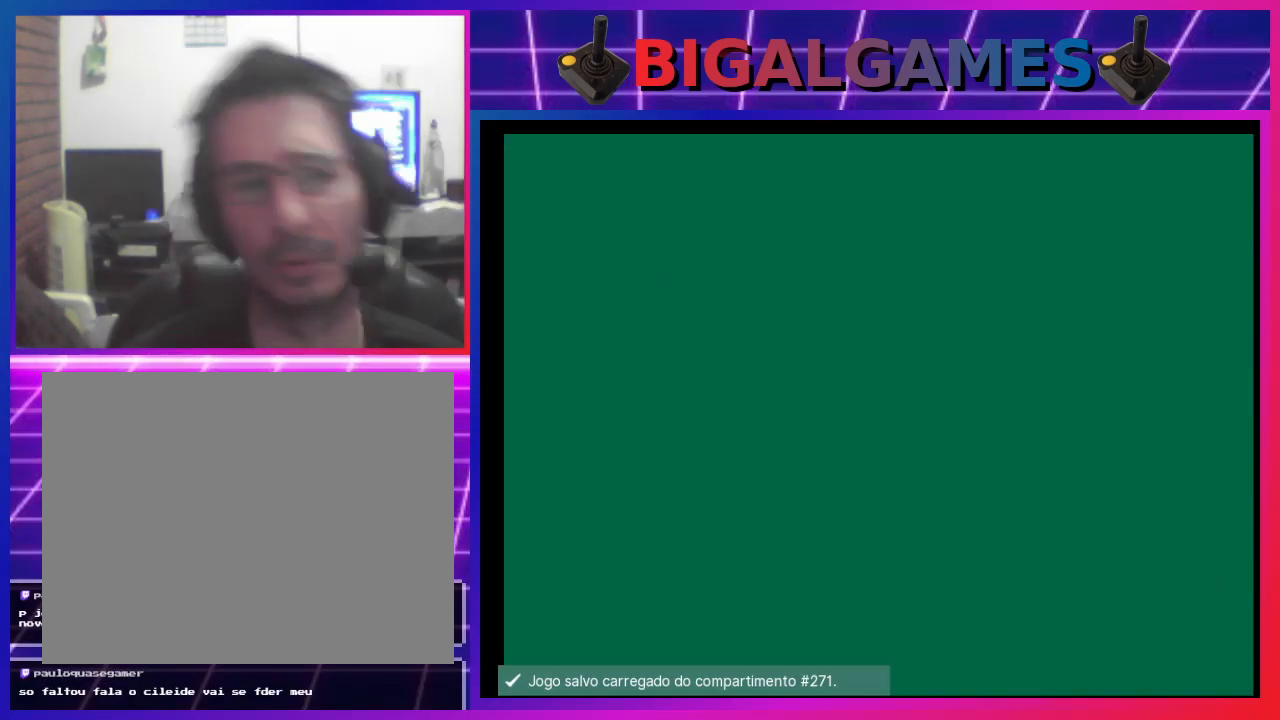
{"buttons": [], "left_stick": "center", "events": [[67, "START", "up"]]}
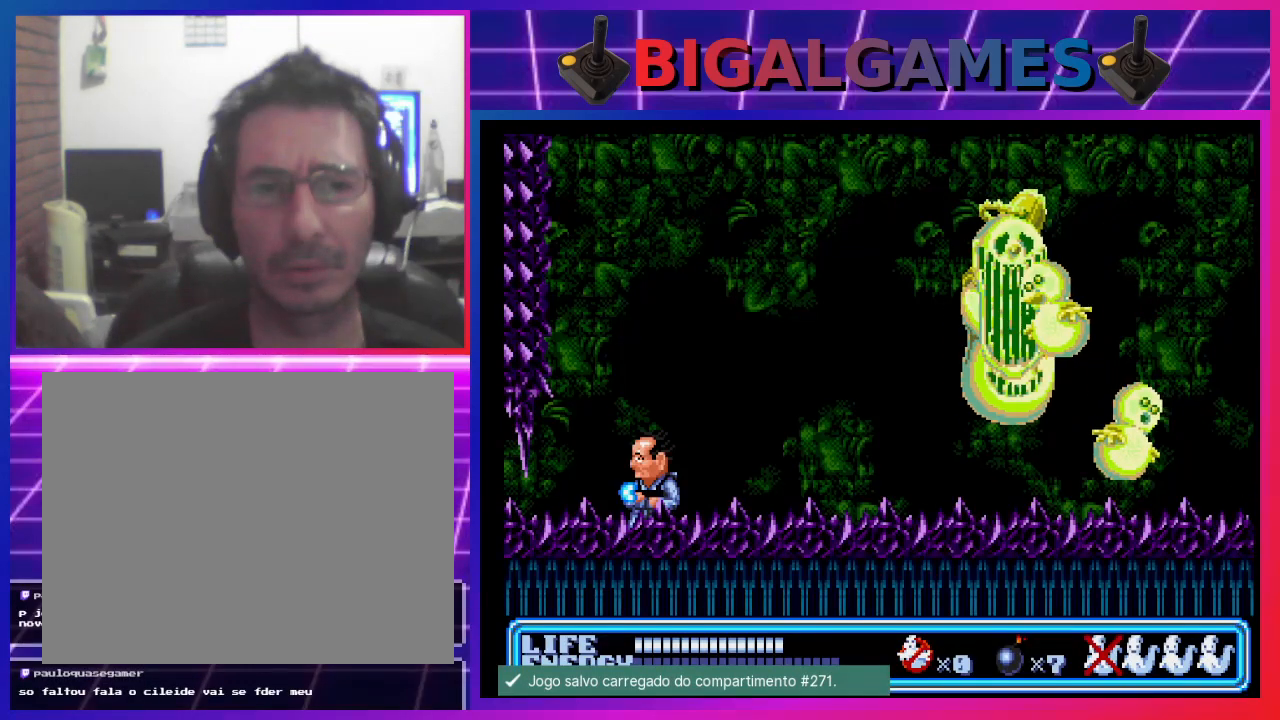
{"buttons": [], "left_stick": "center", "events": [[100, "START", "down"], [367, "START", "up"]]}
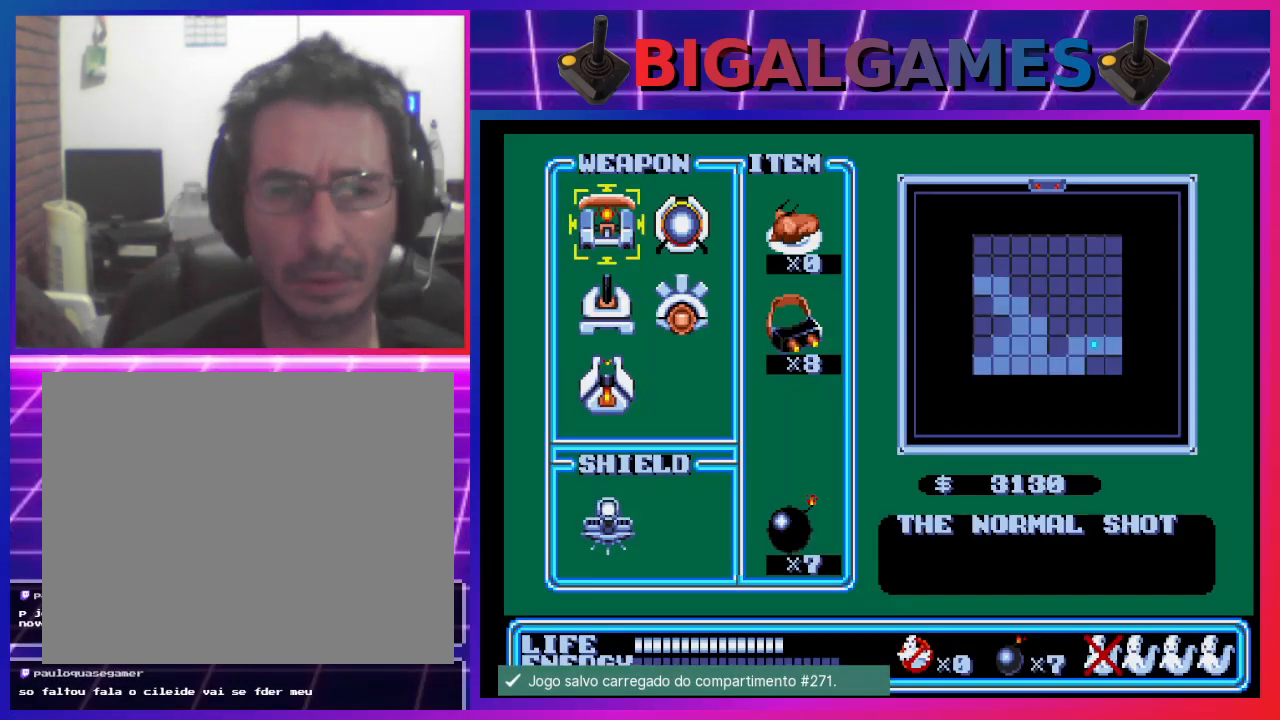
{"buttons": [], "left_stick": "center", "events": []}
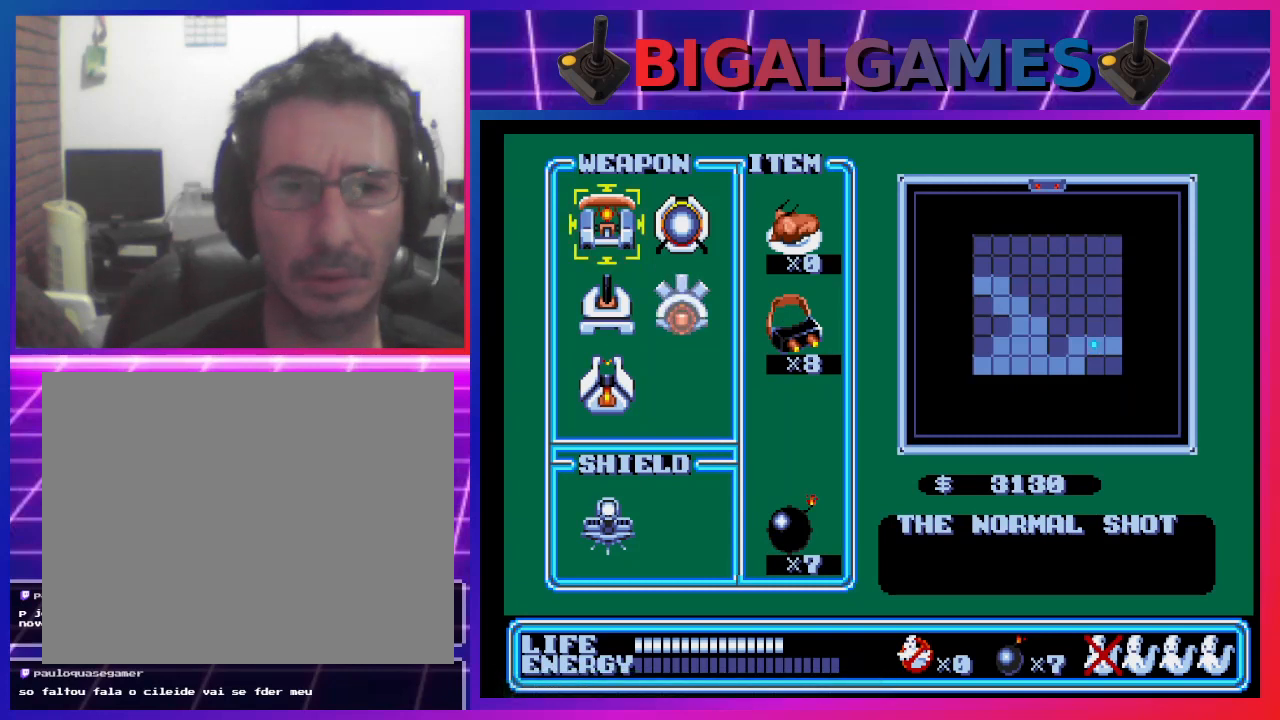
{"buttons": [], "left_stick": "center", "events": [[167, "CIRCLE", "down"], [400, "CIRCLE", "up"]]}
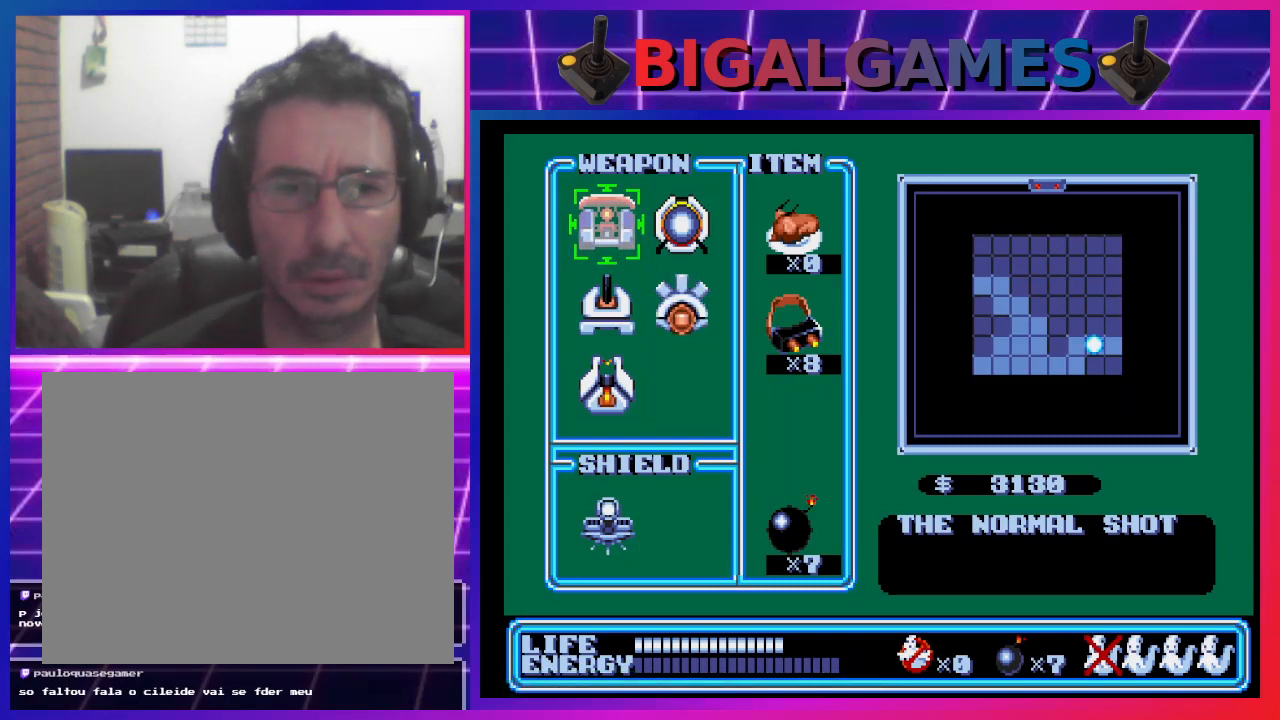
{"buttons": [], "left_stick": "center", "events": []}
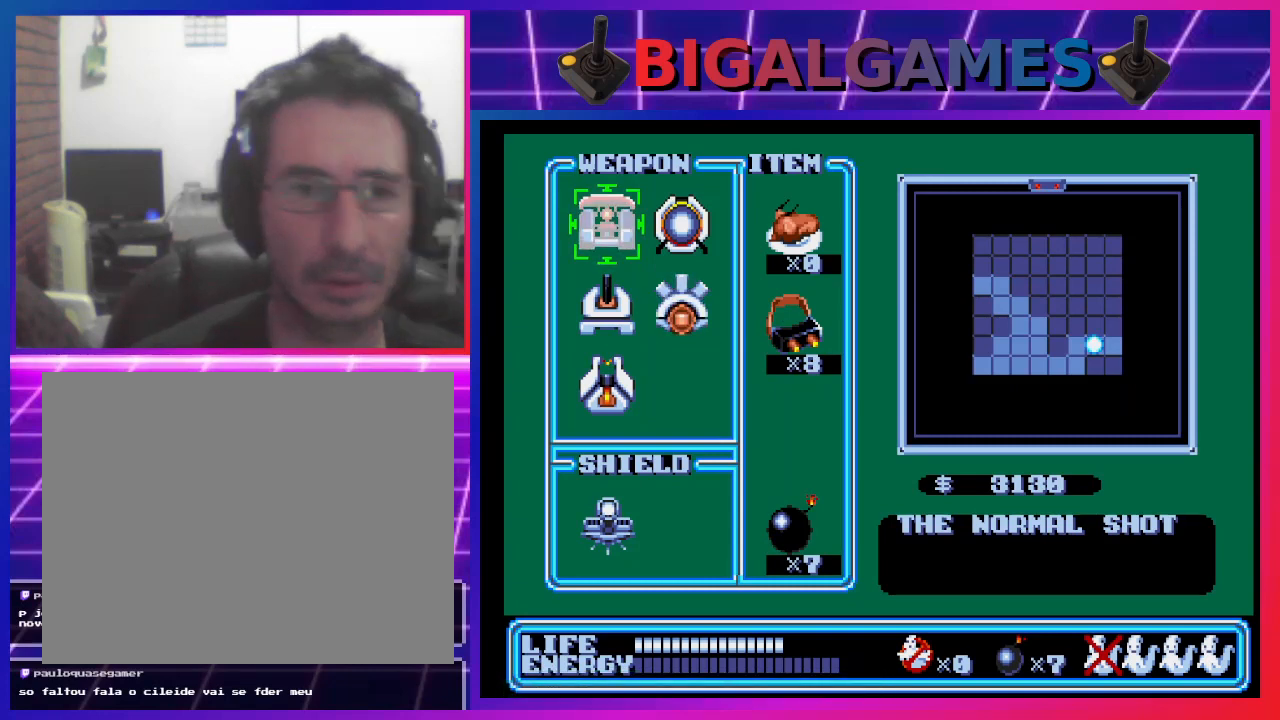
{"buttons": [], "left_stick": "center", "events": []}
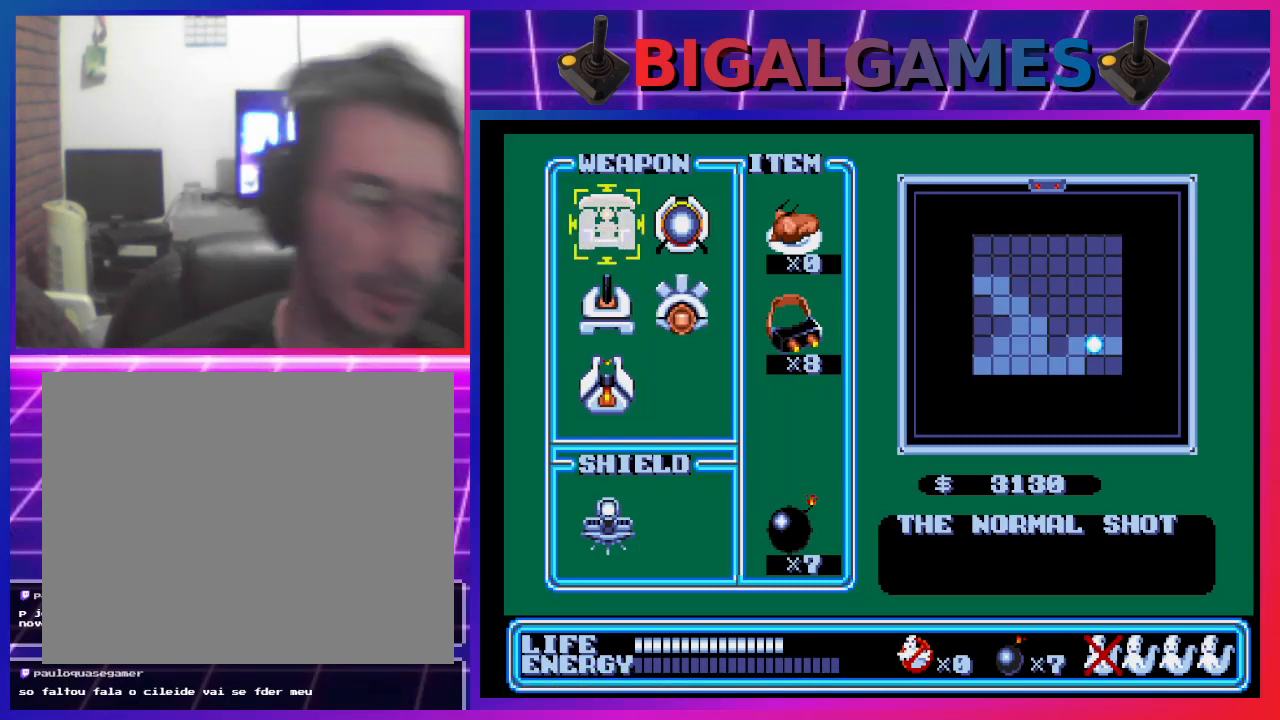
{"buttons": [], "left_stick": "center", "events": []}
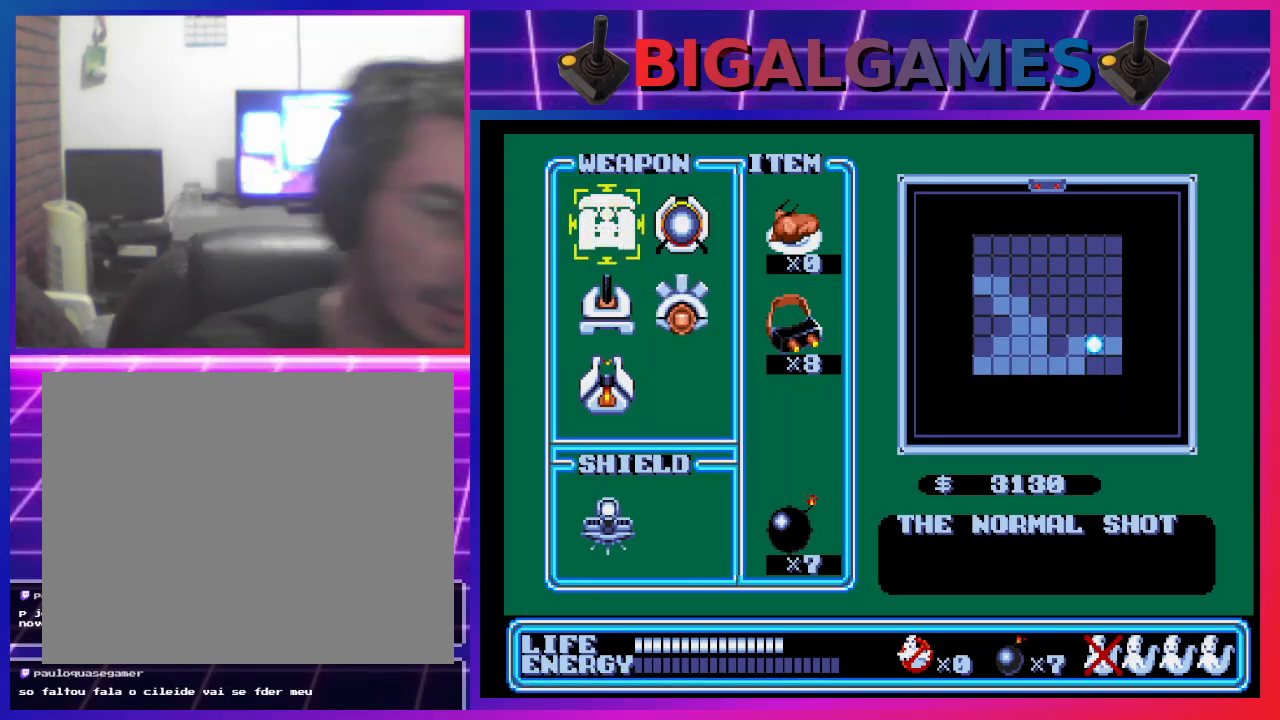
{"buttons": [], "left_stick": "center", "events": []}
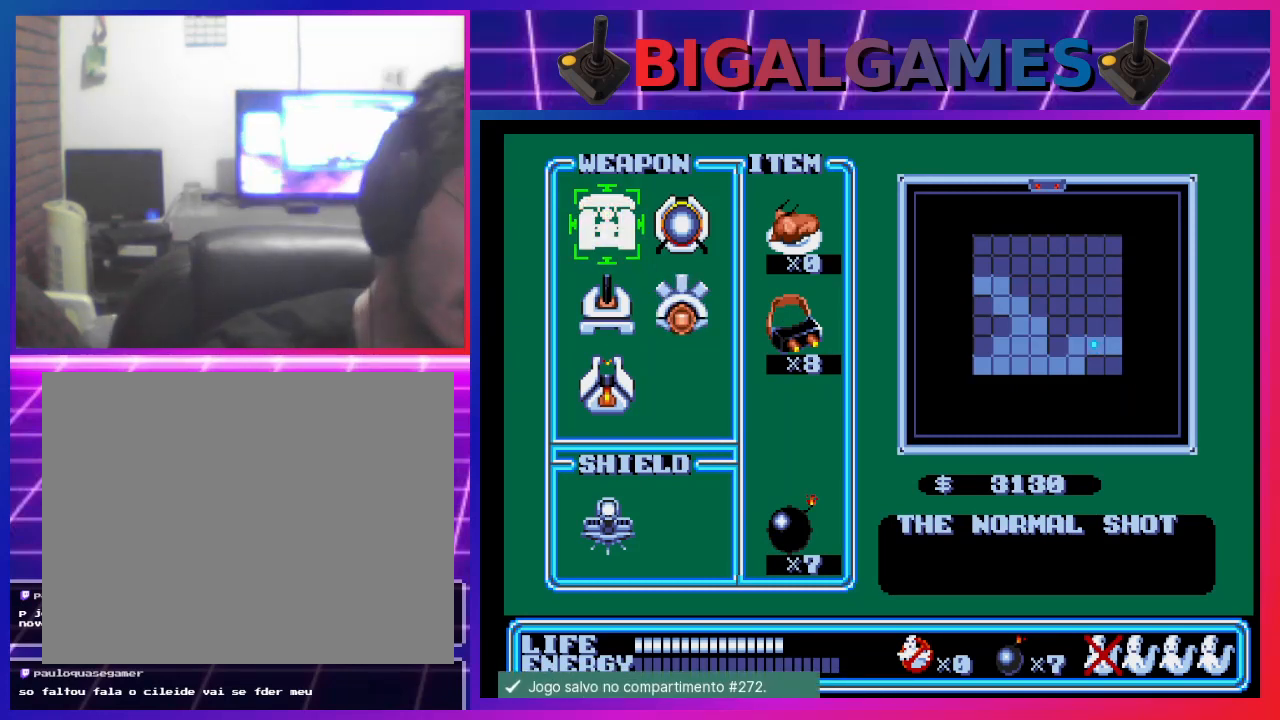
{"buttons": [], "left_stick": "center", "events": []}
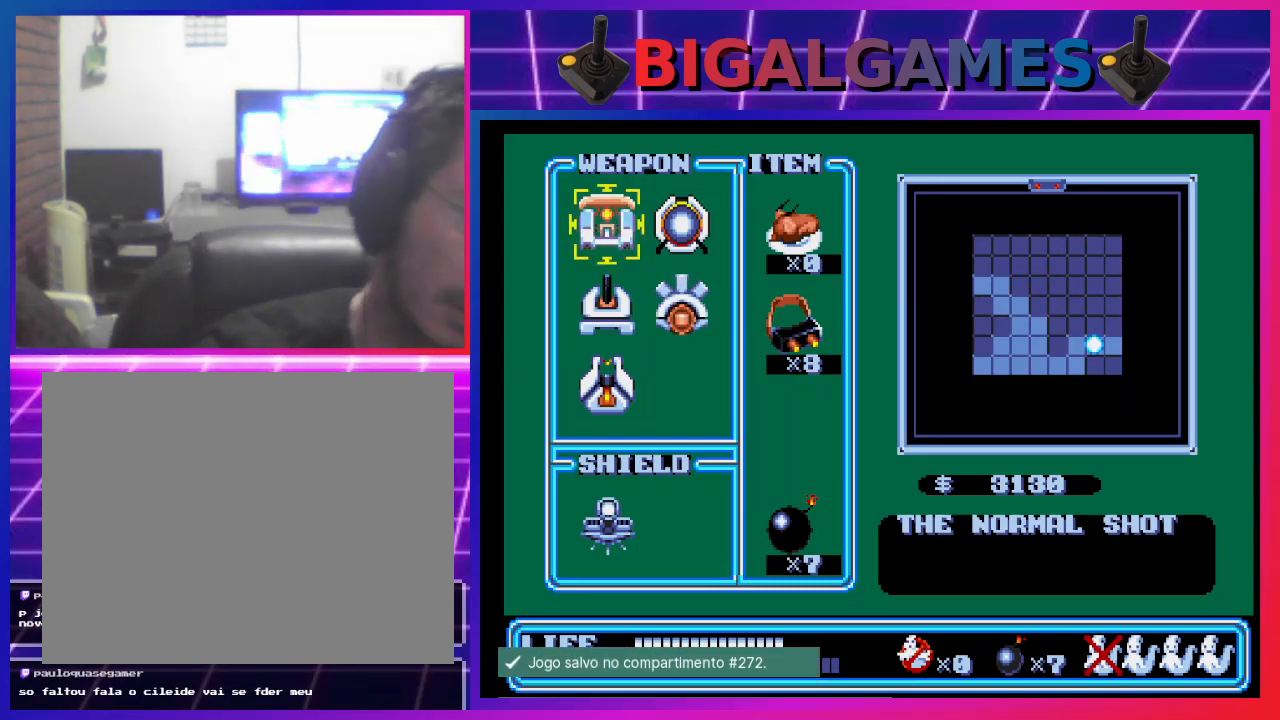
{"buttons": [], "left_stick": "center", "events": []}
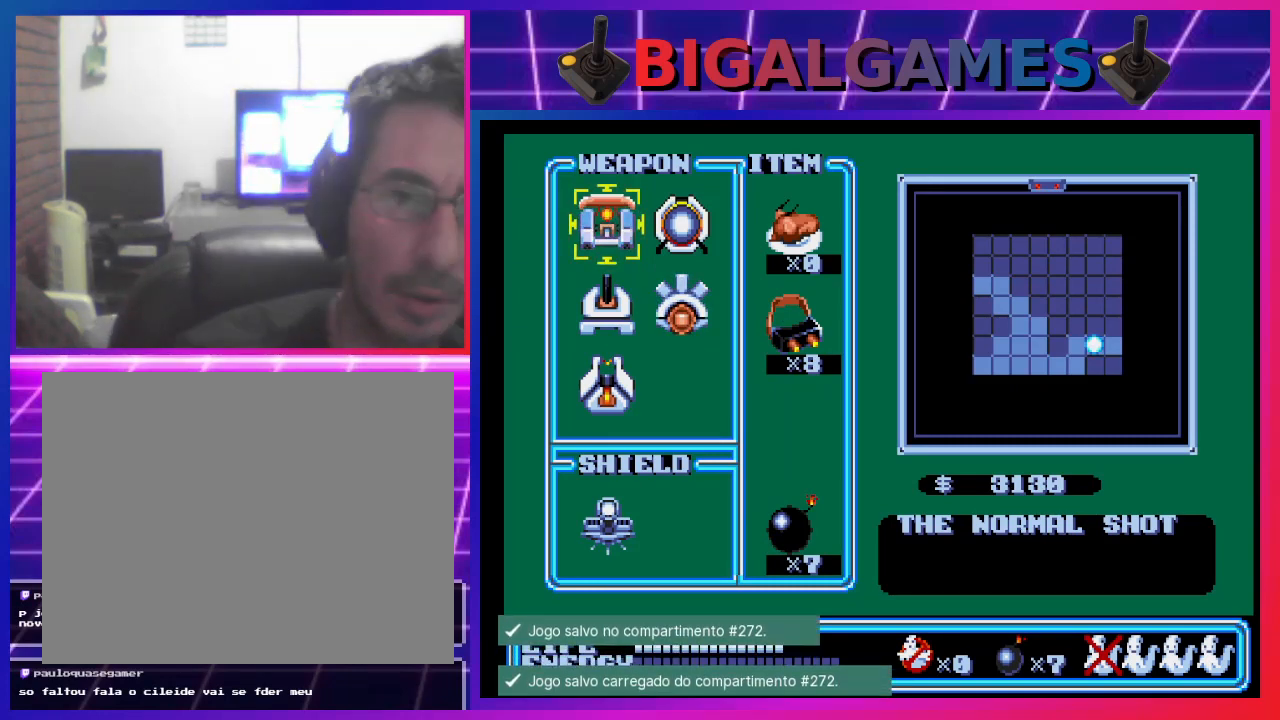
{"buttons": [], "left_stick": "center", "events": []}
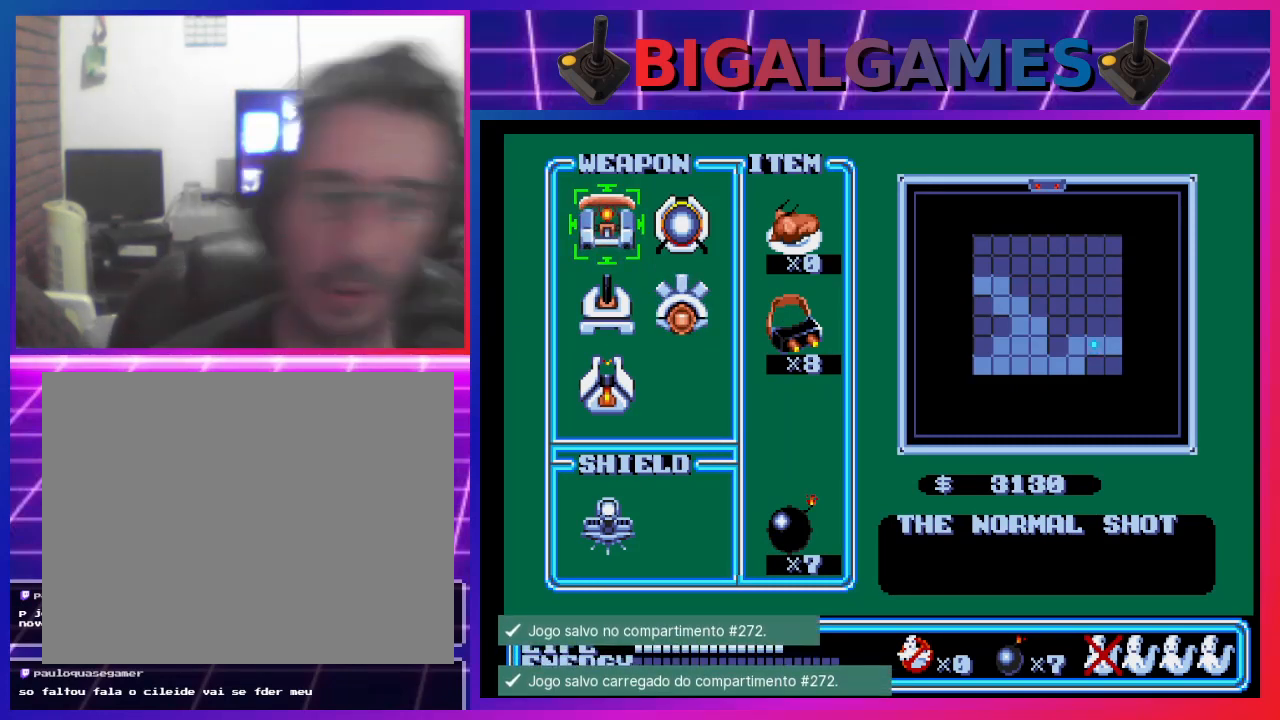
{"buttons": ["DPAD_RIGHT"], "left_stick": "center", "events": [[33, "START", "down"], [200, "START", "up"], [500, "DPAD_RIGHT", "down"]]}